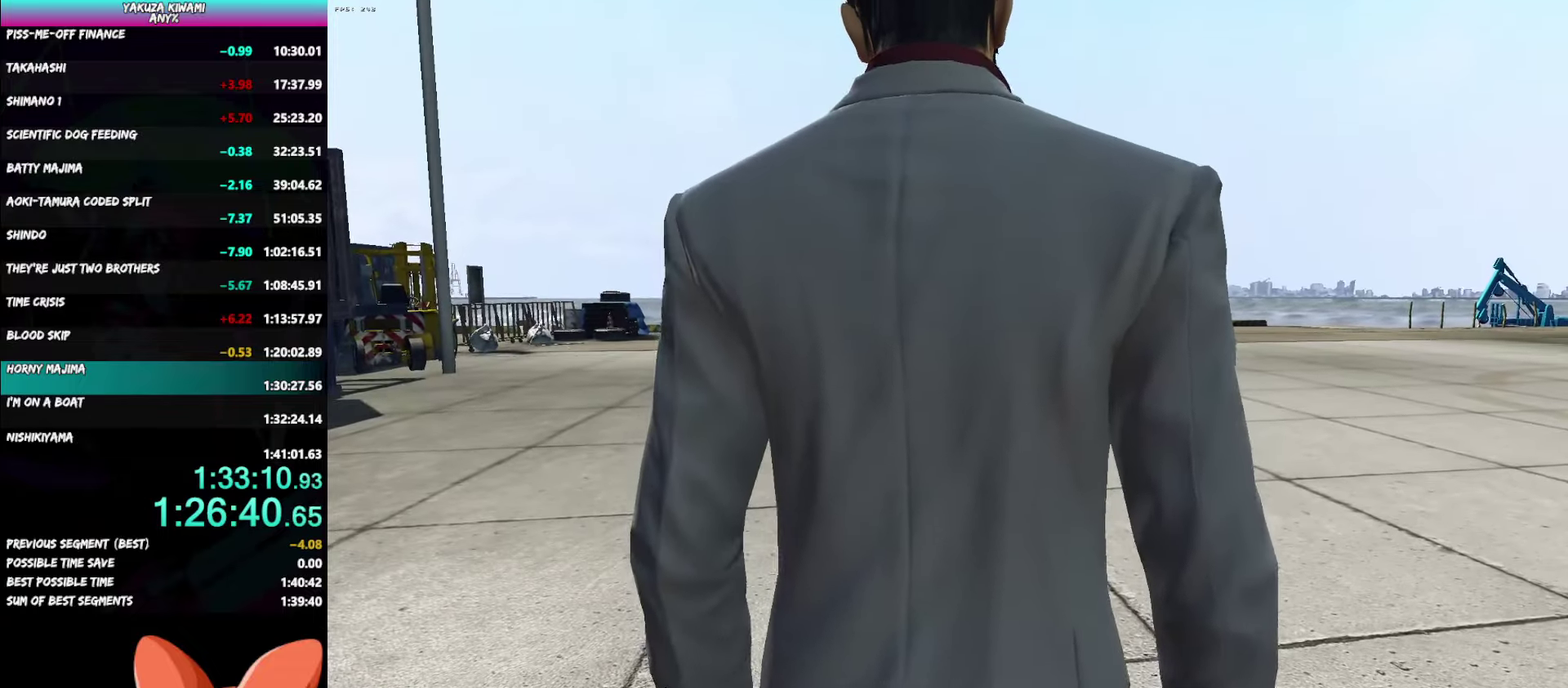
Gameplay with a controller (Xbox layout); each line is a JSON object with the inputs held at the frame after it. "events" lists button and stick changes between this image and that frame as [ms after this image, input, new state], when the widget could be followed in between. Not read: R2.
{"buttons": ["A", "R1"], "left_stick": "center", "right_stick": "center", "events": []}
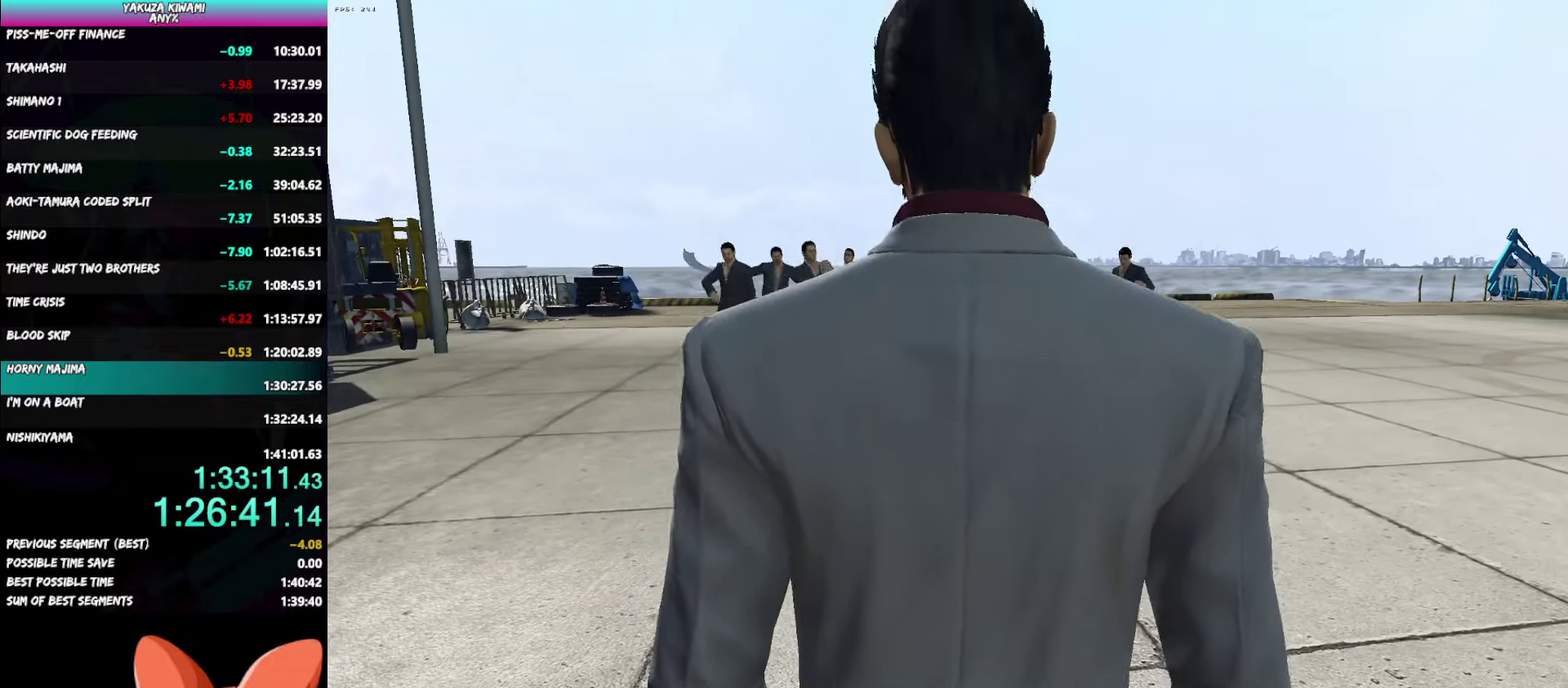
{"buttons": ["A", "R1"], "left_stick": "center", "right_stick": "center", "events": []}
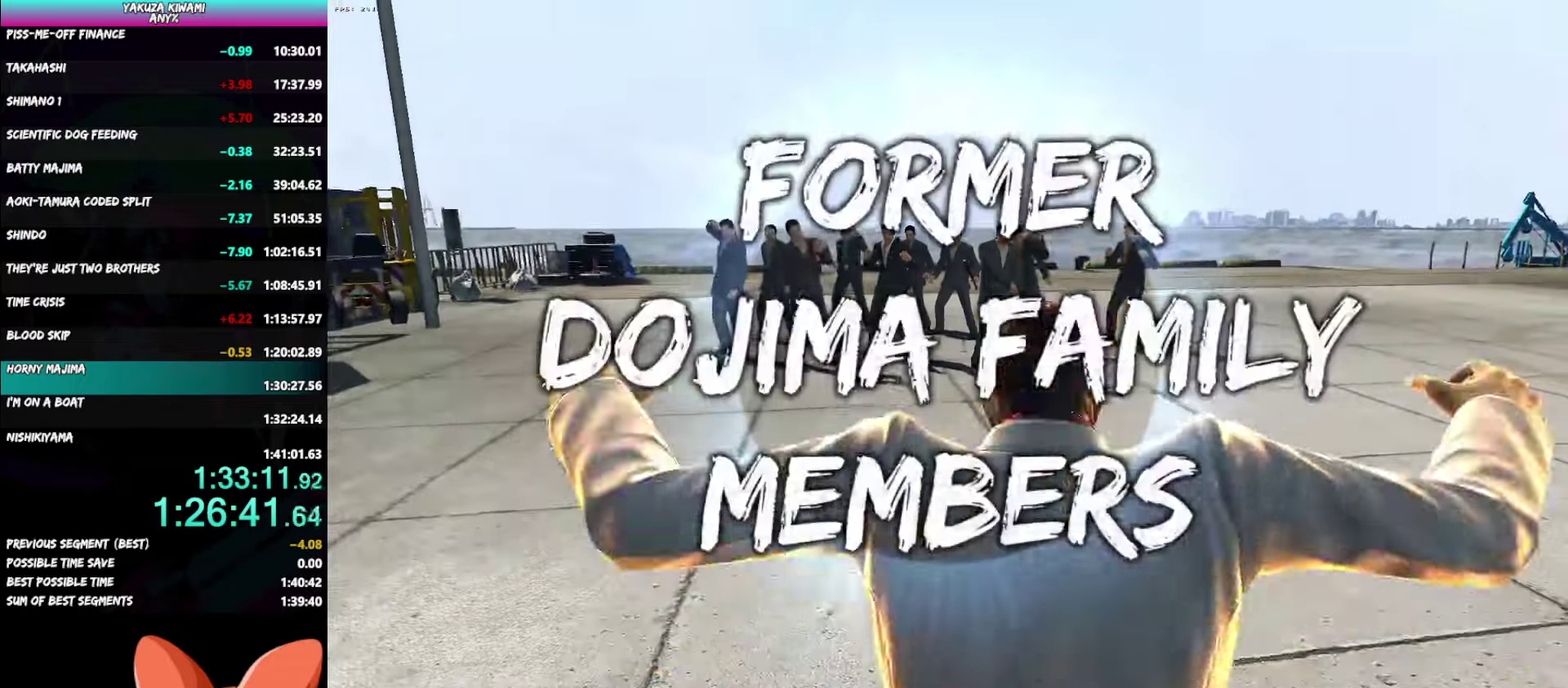
{"buttons": ["A", "R1"], "left_stick": "center", "right_stick": "center", "events": [[317, "left_stick", "up-right"], [367, "left_stick", "center"]]}
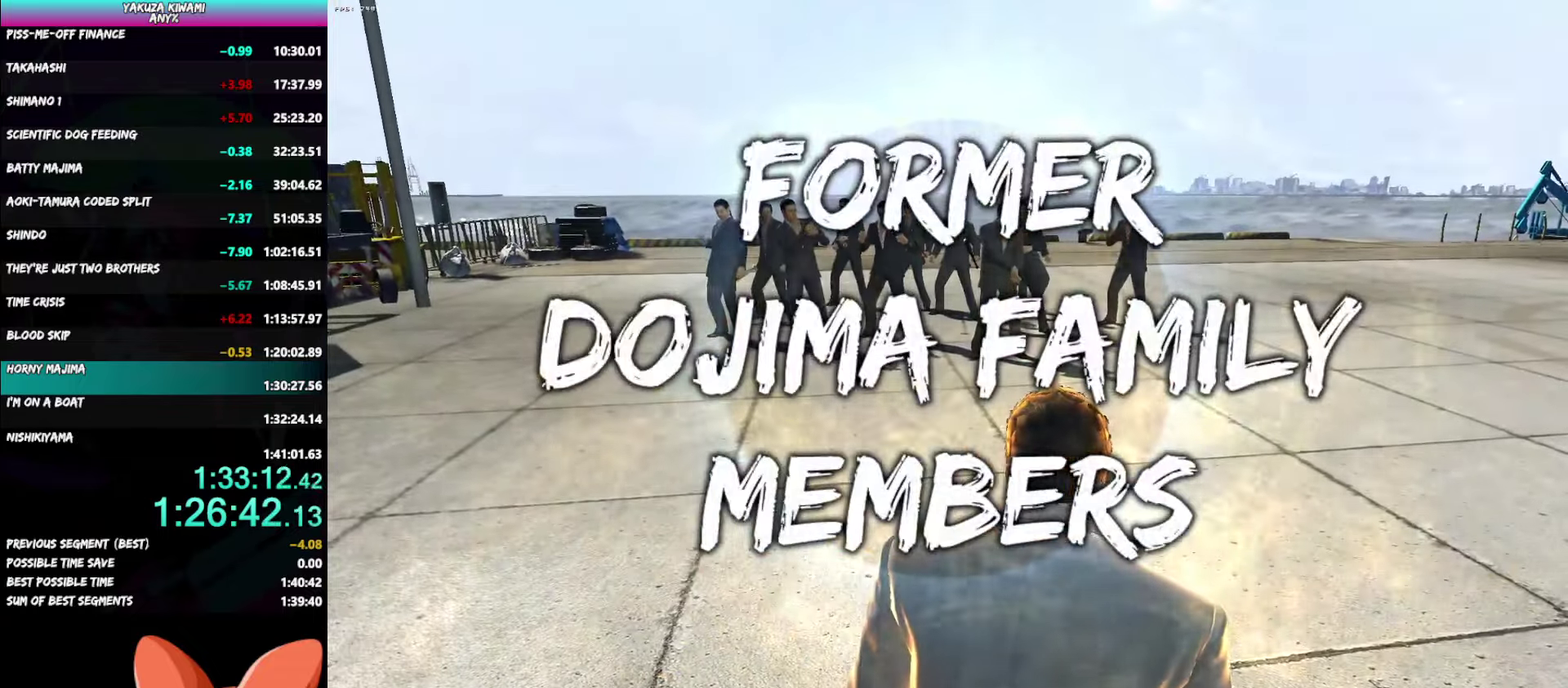
{"buttons": [], "left_stick": "center", "right_stick": "center", "events": [[250, "R1", "up"], [267, "A", "up"]]}
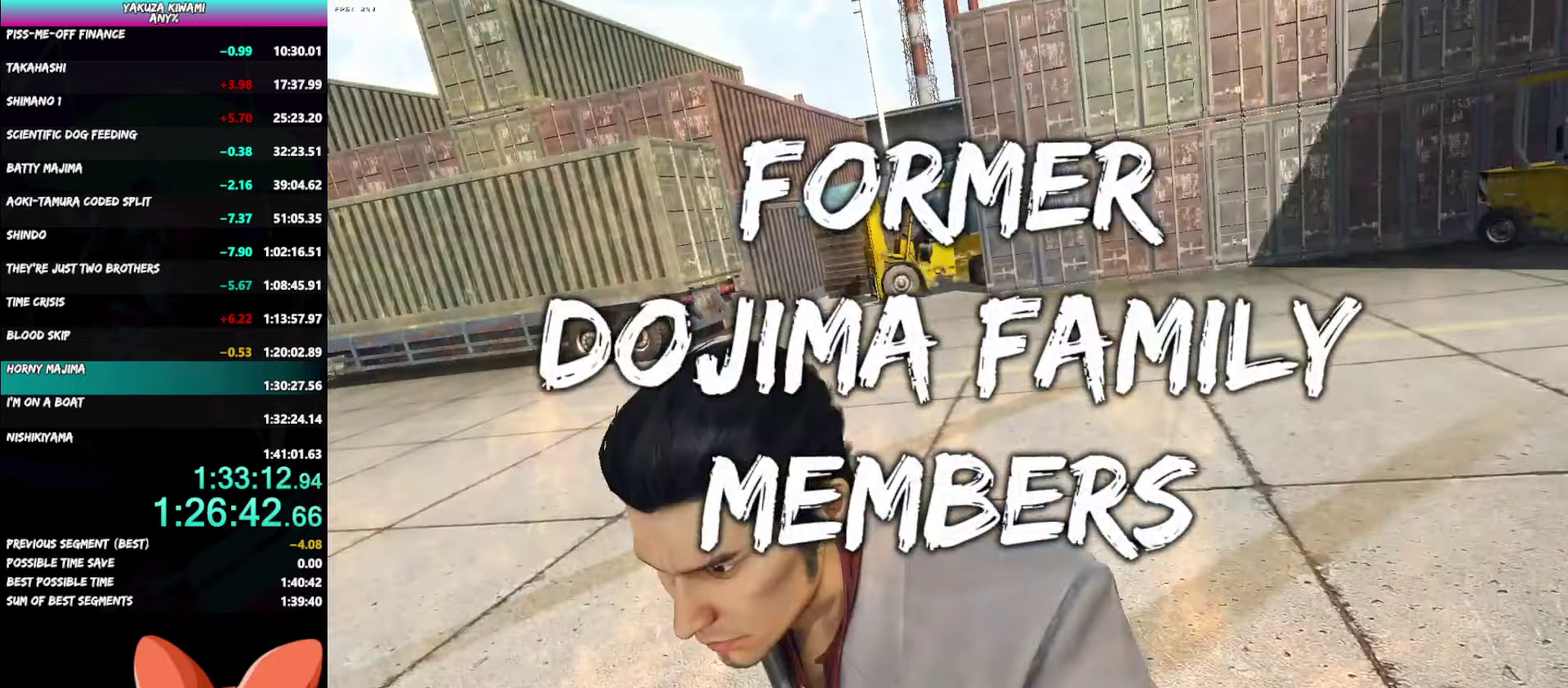
{"buttons": [], "left_stick": "center", "right_stick": "center", "events": []}
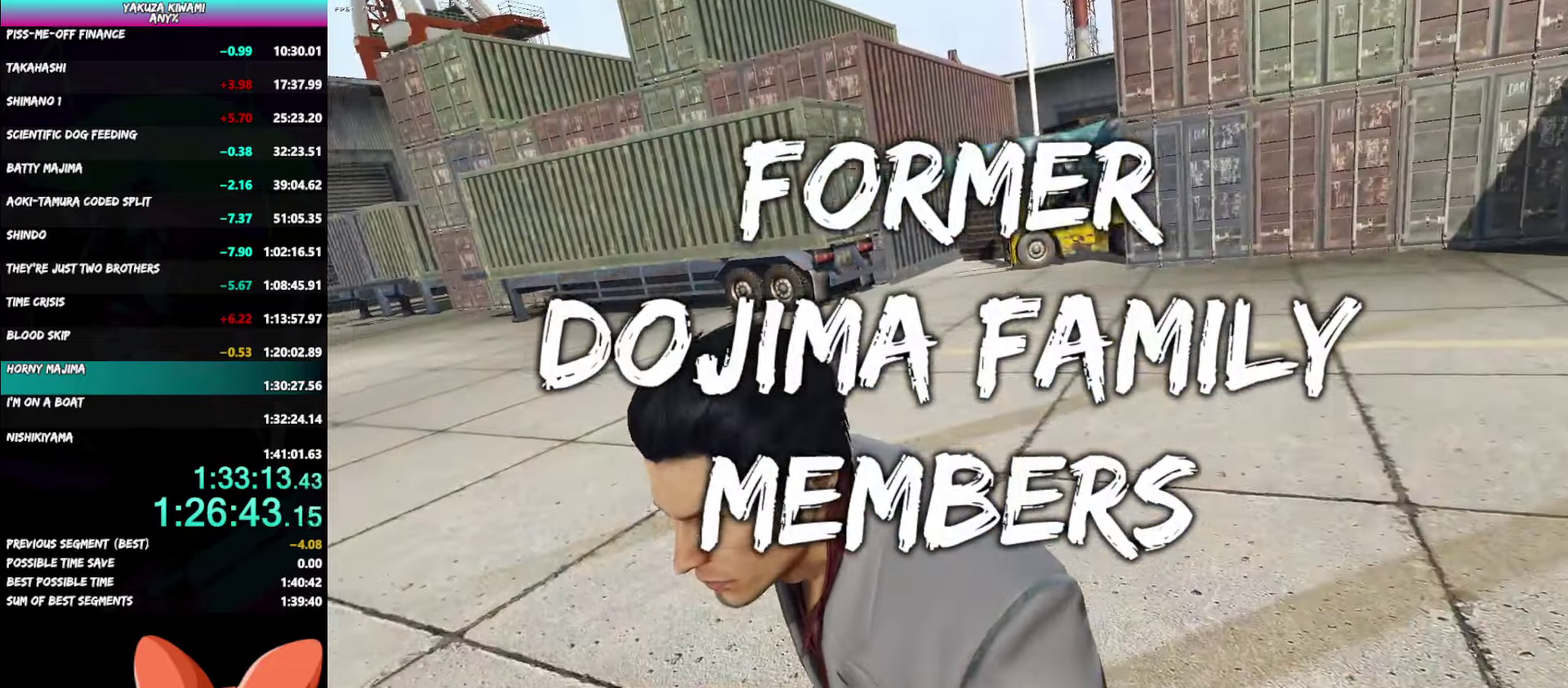
{"buttons": [], "left_stick": "up", "right_stick": "center"}
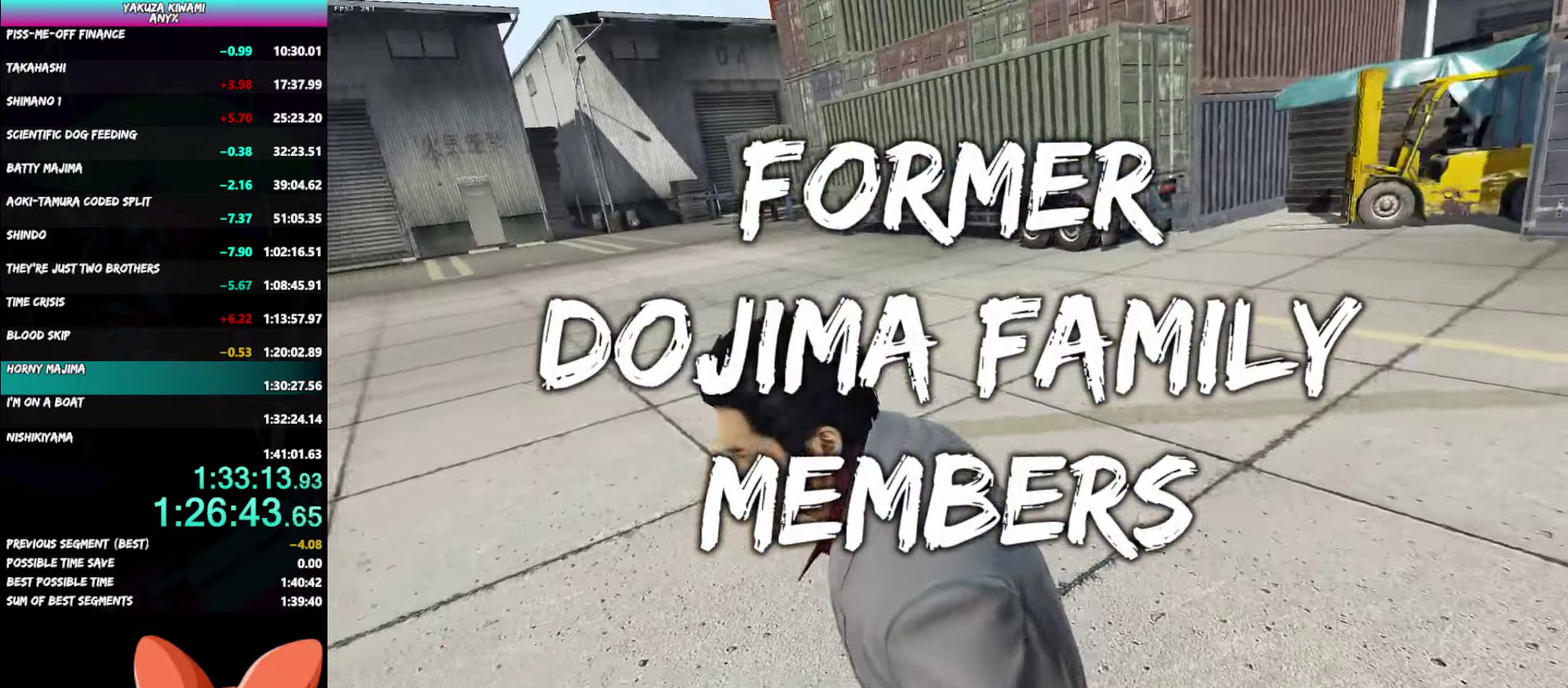
{"buttons": [], "left_stick": "up-left", "right_stick": "center"}
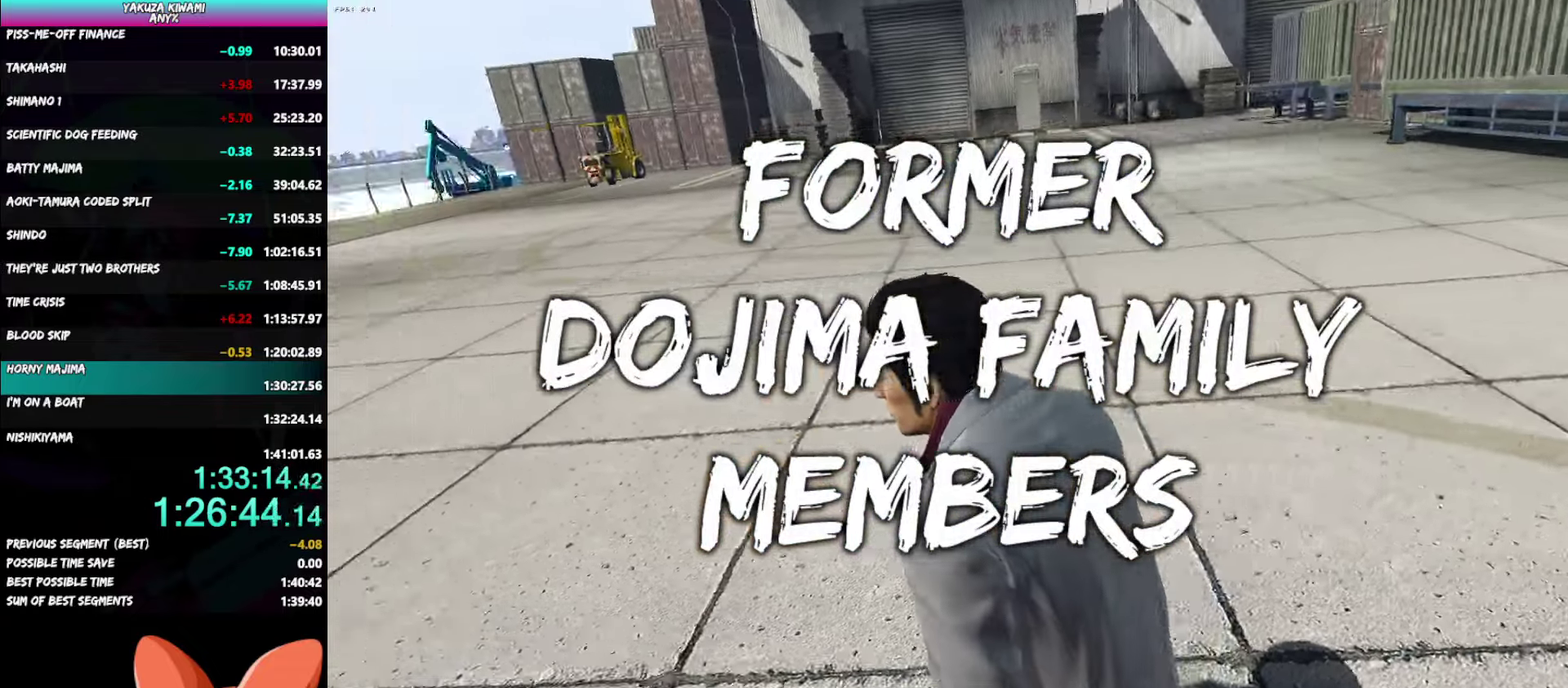
{"buttons": [], "left_stick": "up", "right_stick": "center"}
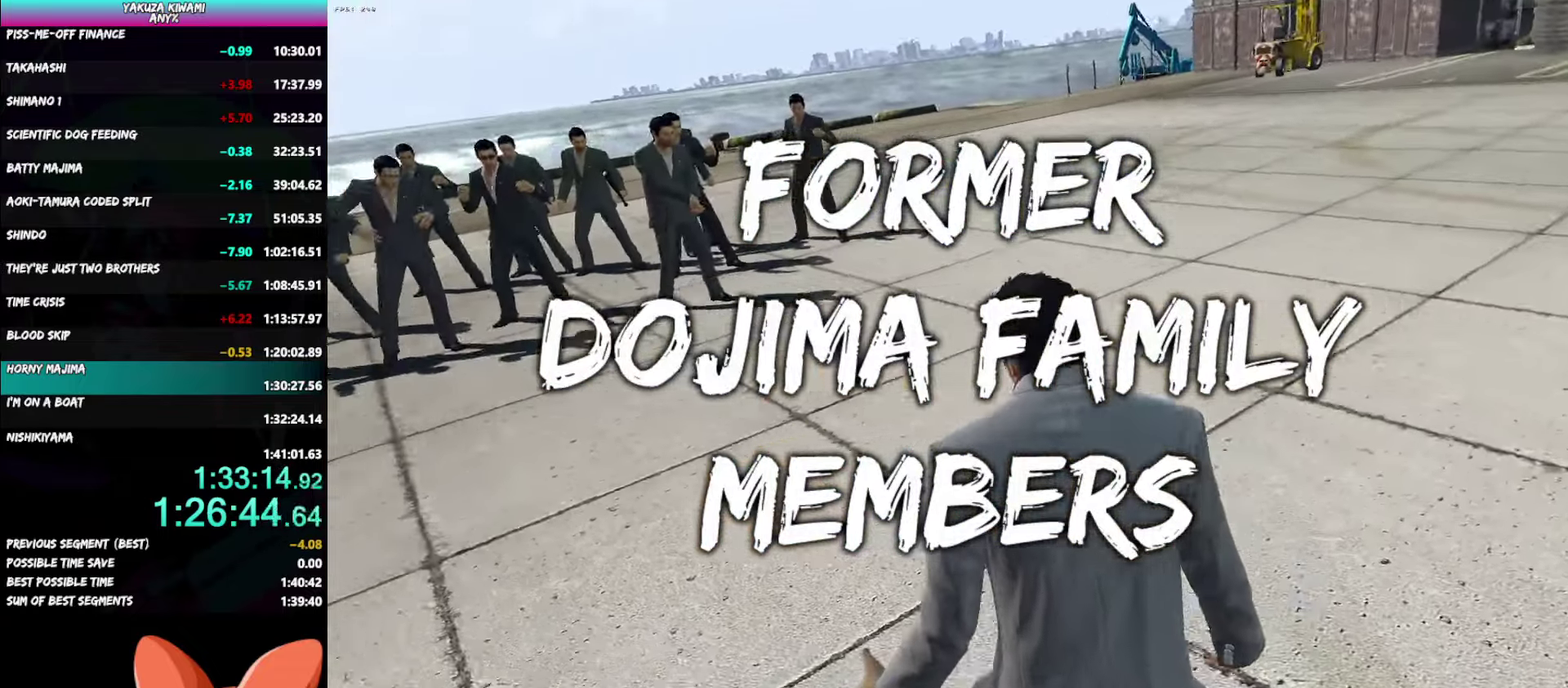
{"buttons": [], "left_stick": "up", "right_stick": "center"}
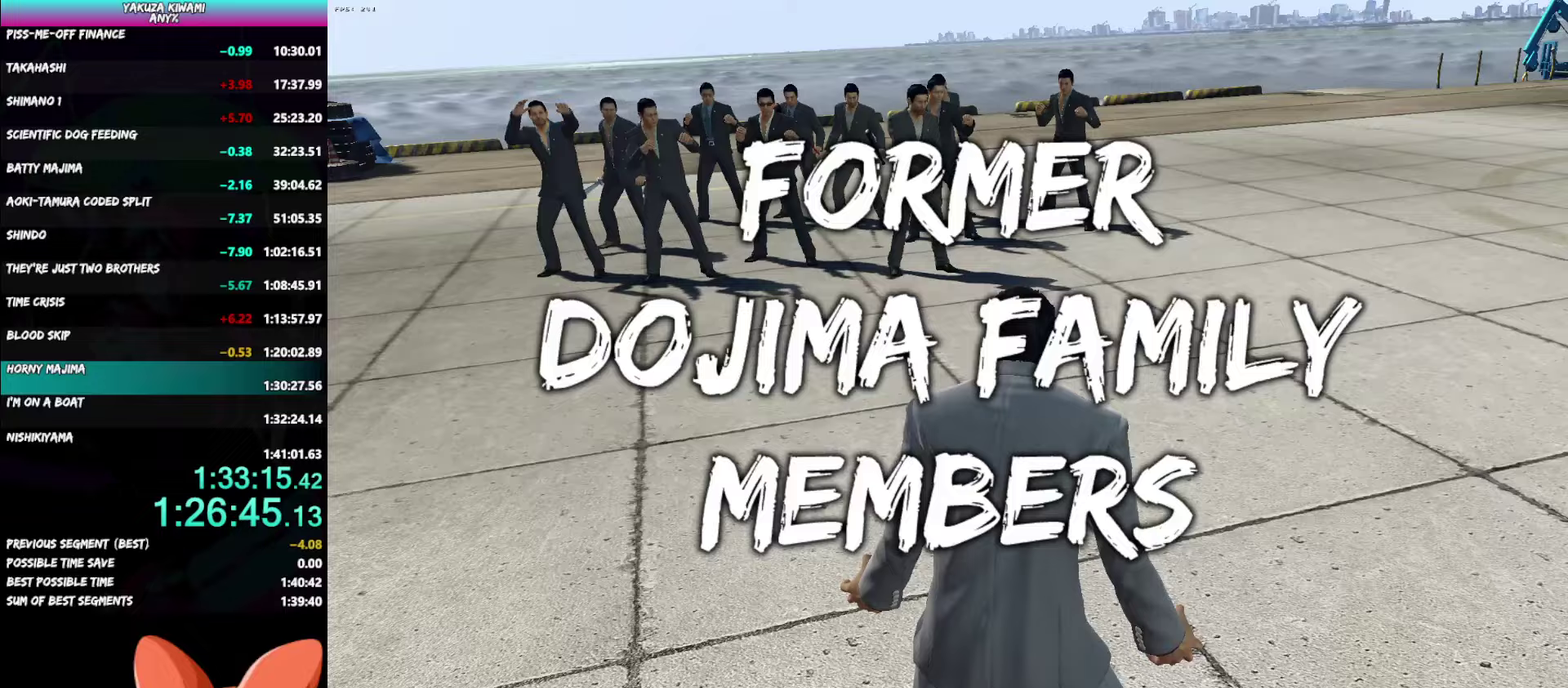
{"buttons": [], "left_stick": "up", "right_stick": "center", "events": []}
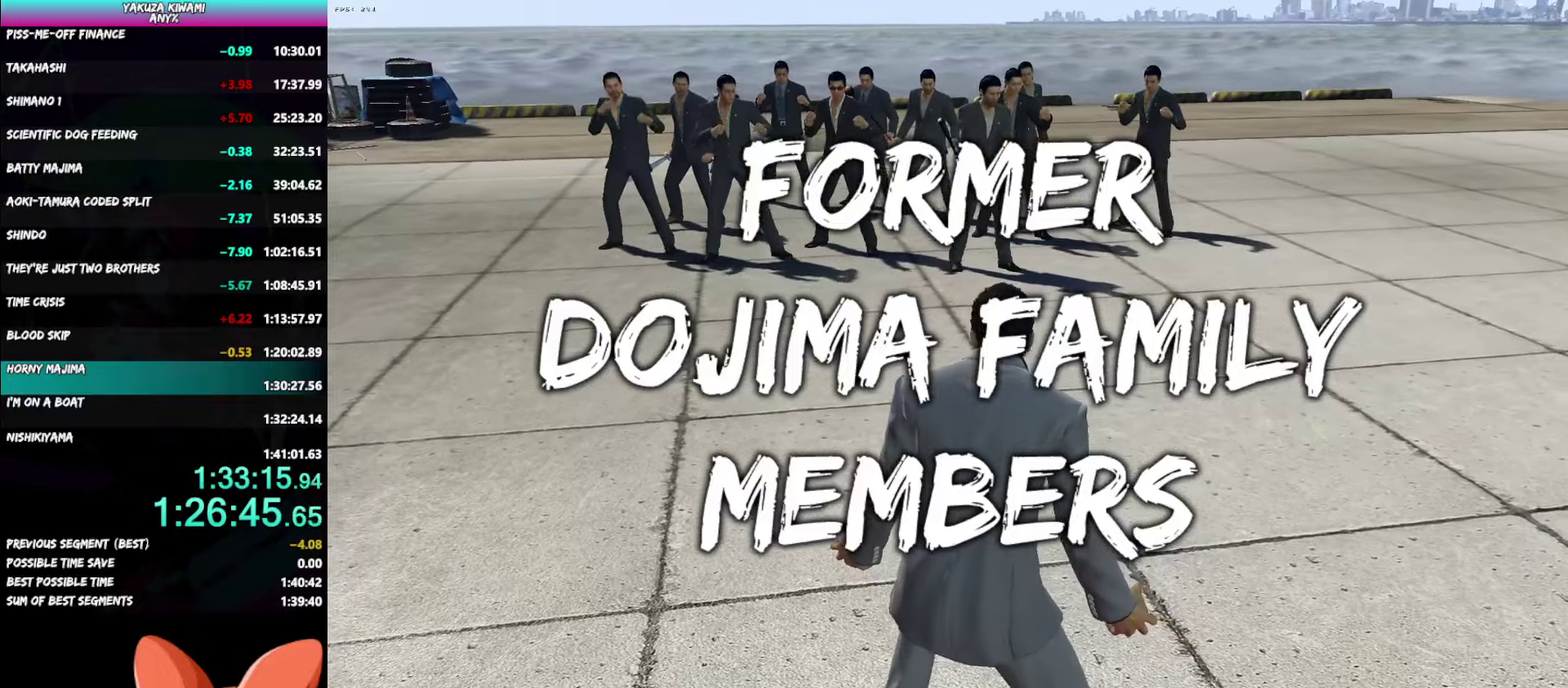
{"buttons": [], "left_stick": "up", "right_stick": "center", "events": []}
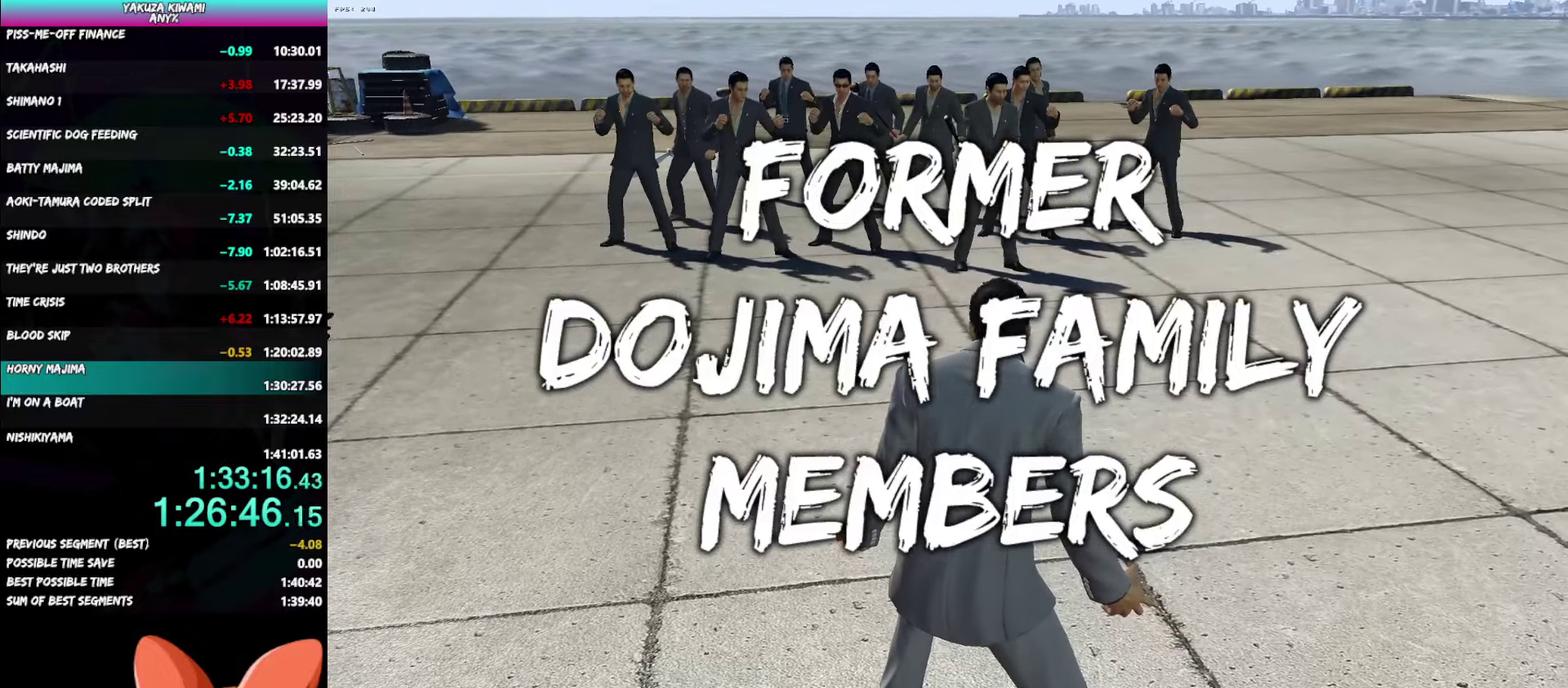
{"buttons": [], "left_stick": "up", "right_stick": "center", "events": []}
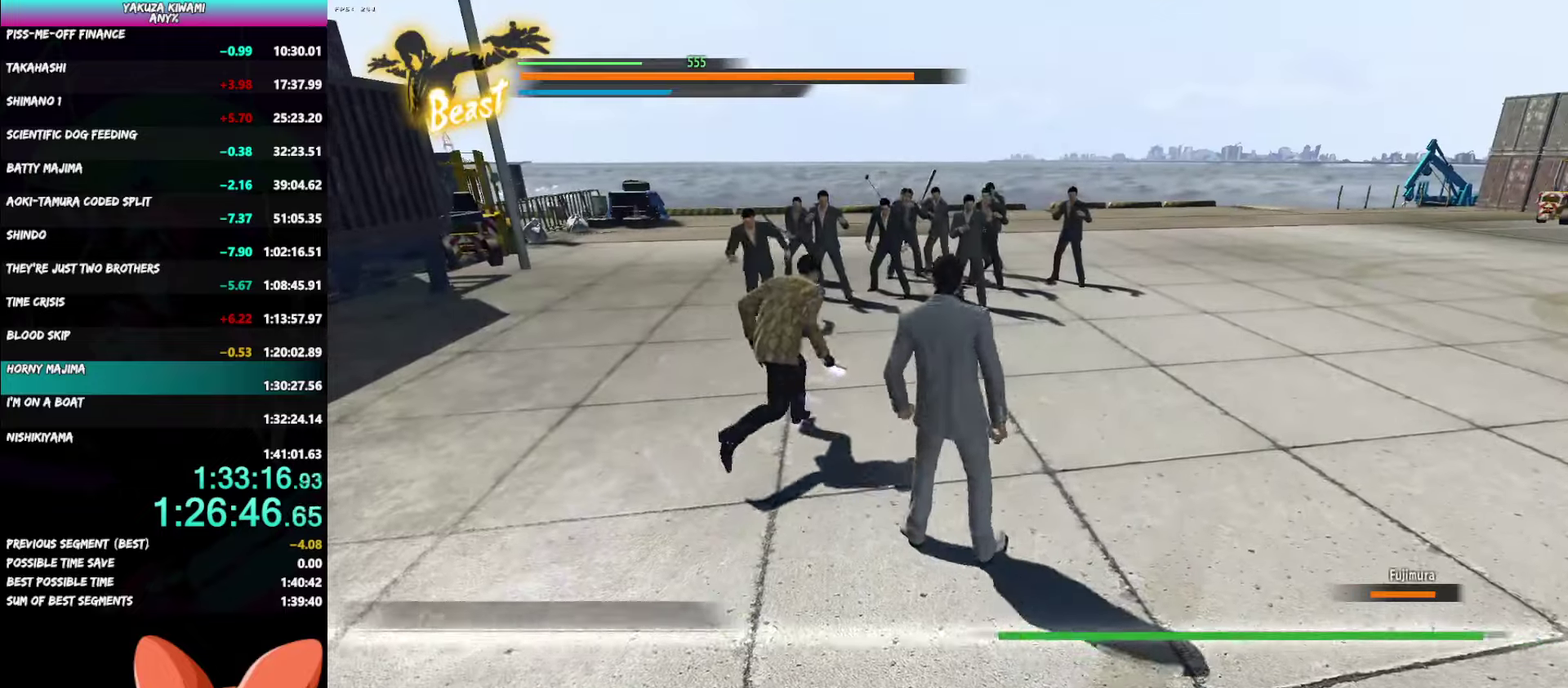
{"buttons": [], "left_stick": "up", "right_stick": "center"}
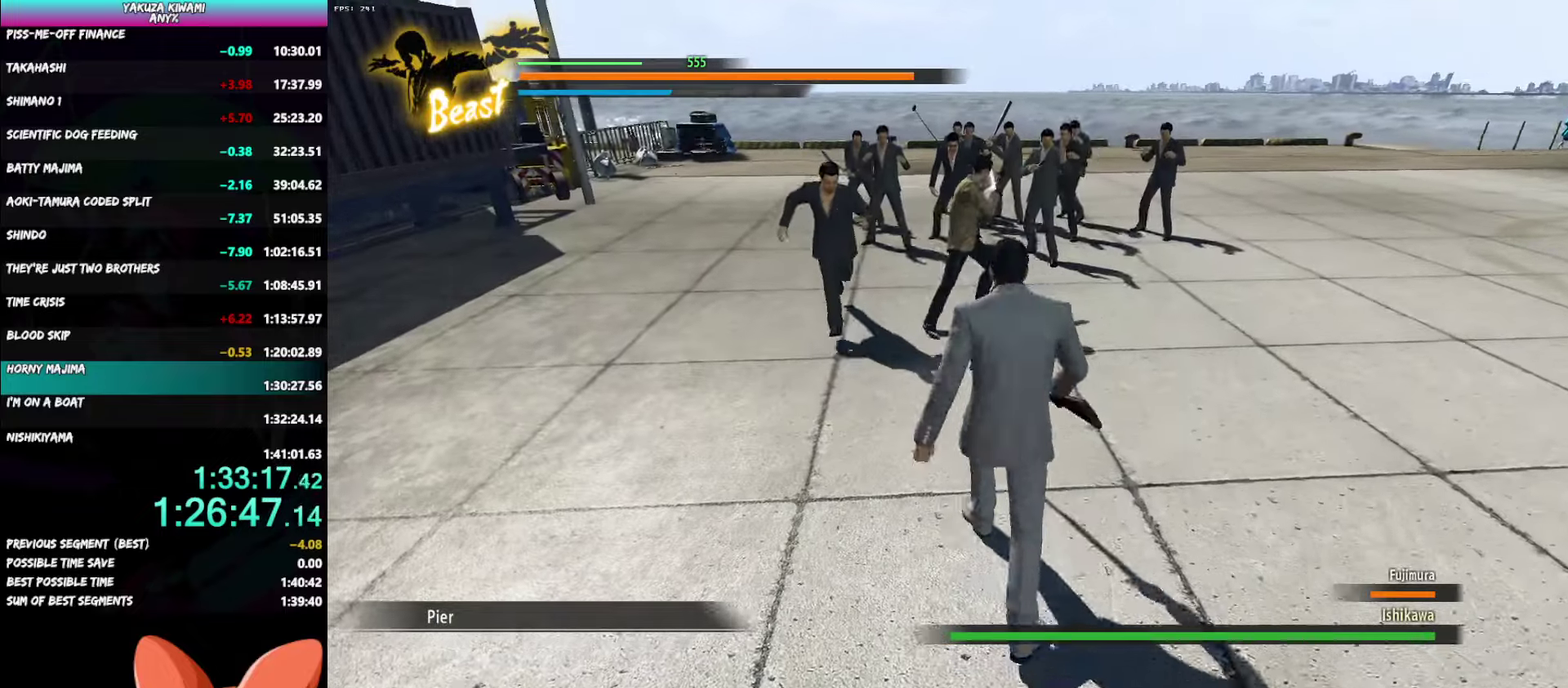
{"buttons": [], "left_stick": "up-left", "right_stick": "center"}
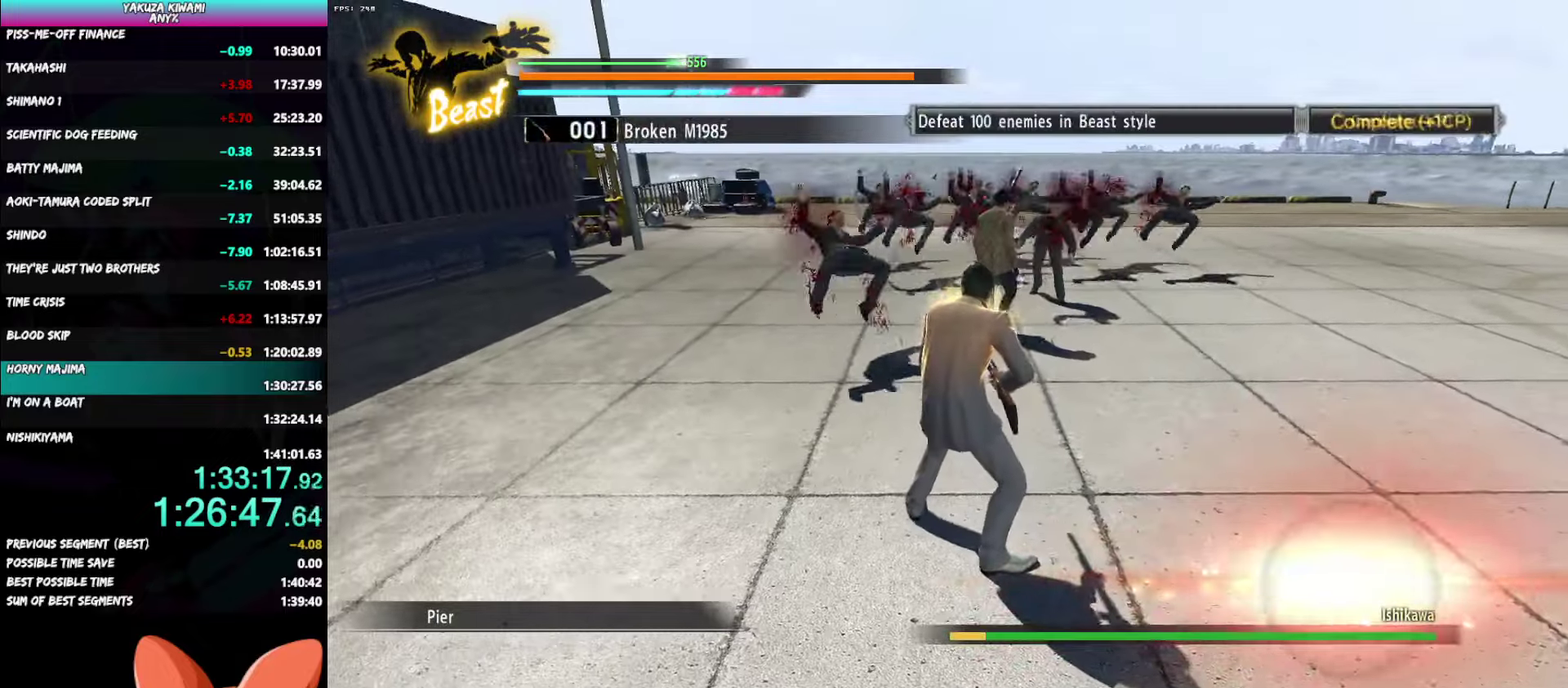
{"buttons": [], "left_stick": "up", "right_stick": "center"}
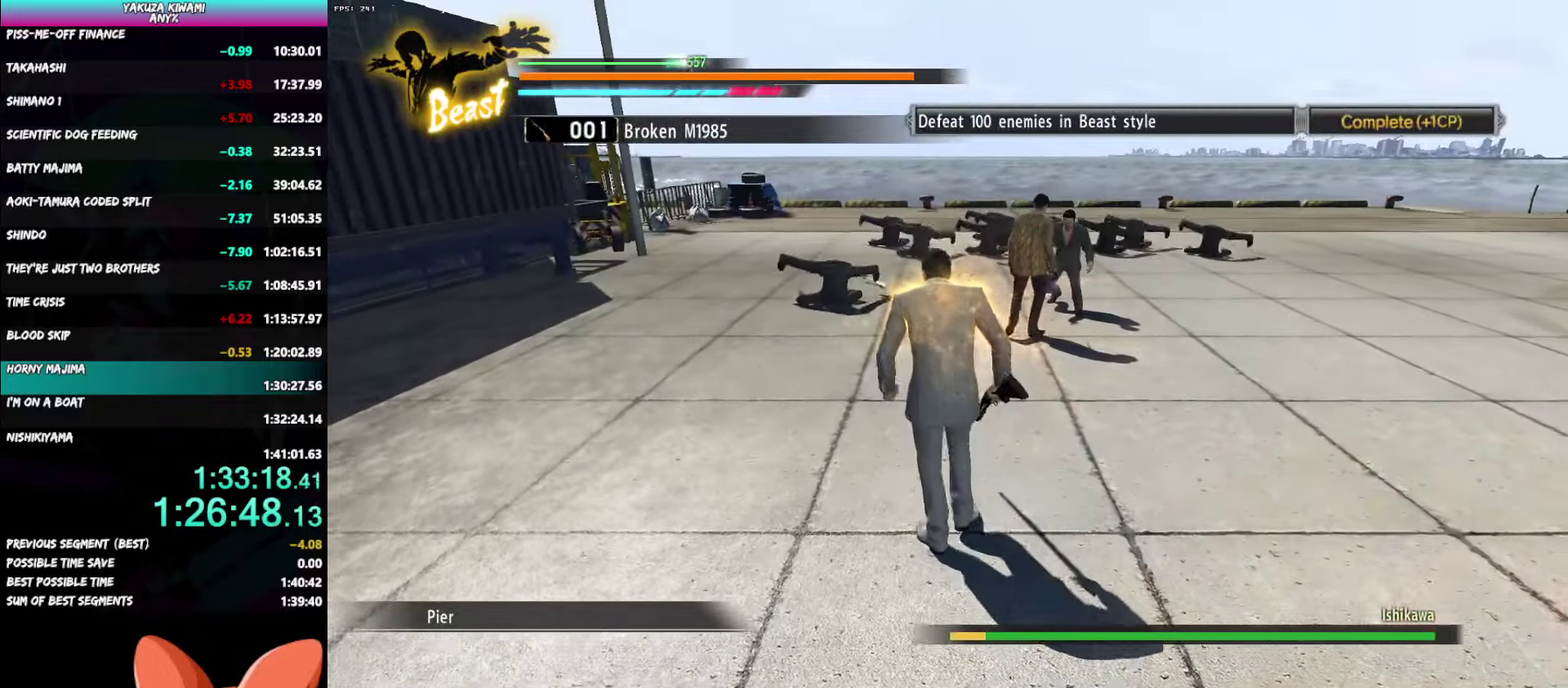
{"buttons": [], "left_stick": "up", "right_stick": "center"}
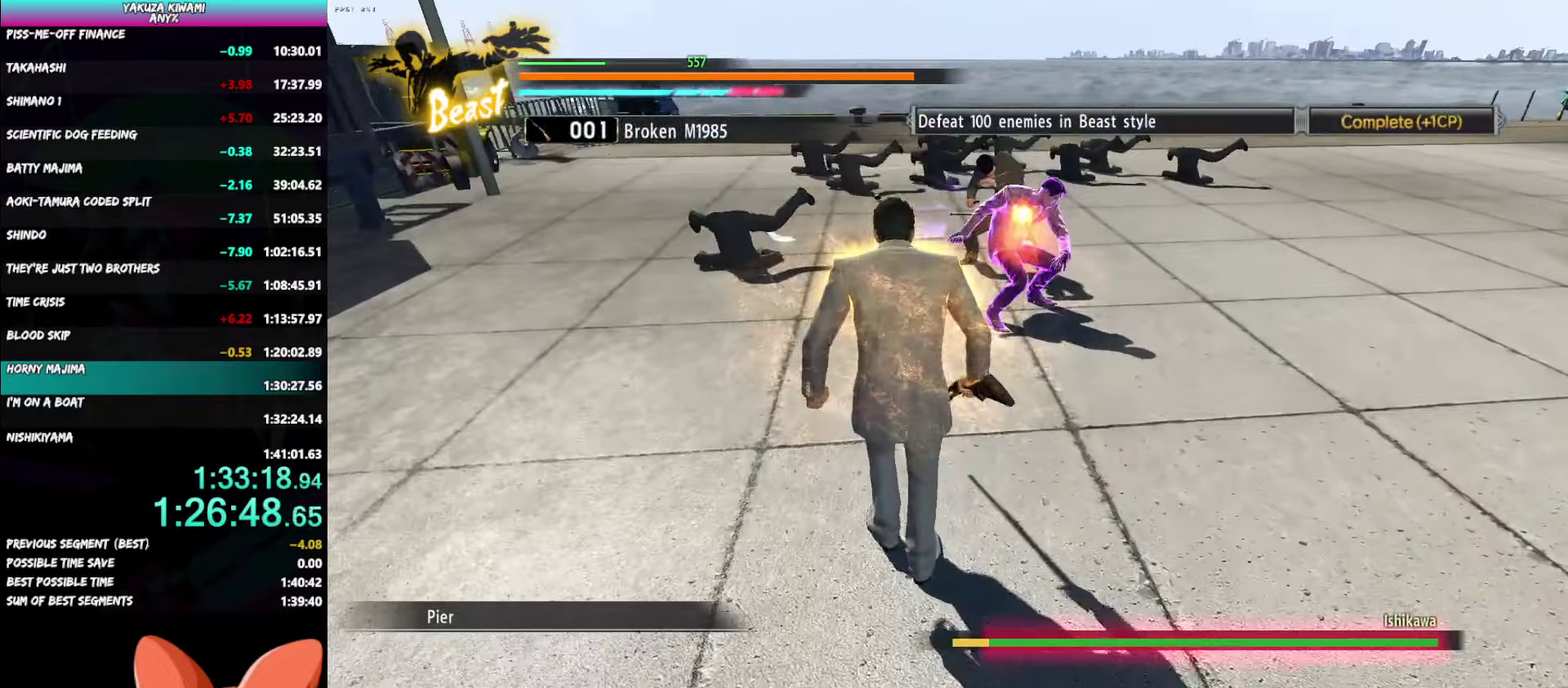
{"buttons": [], "left_stick": "up", "right_stick": "center"}
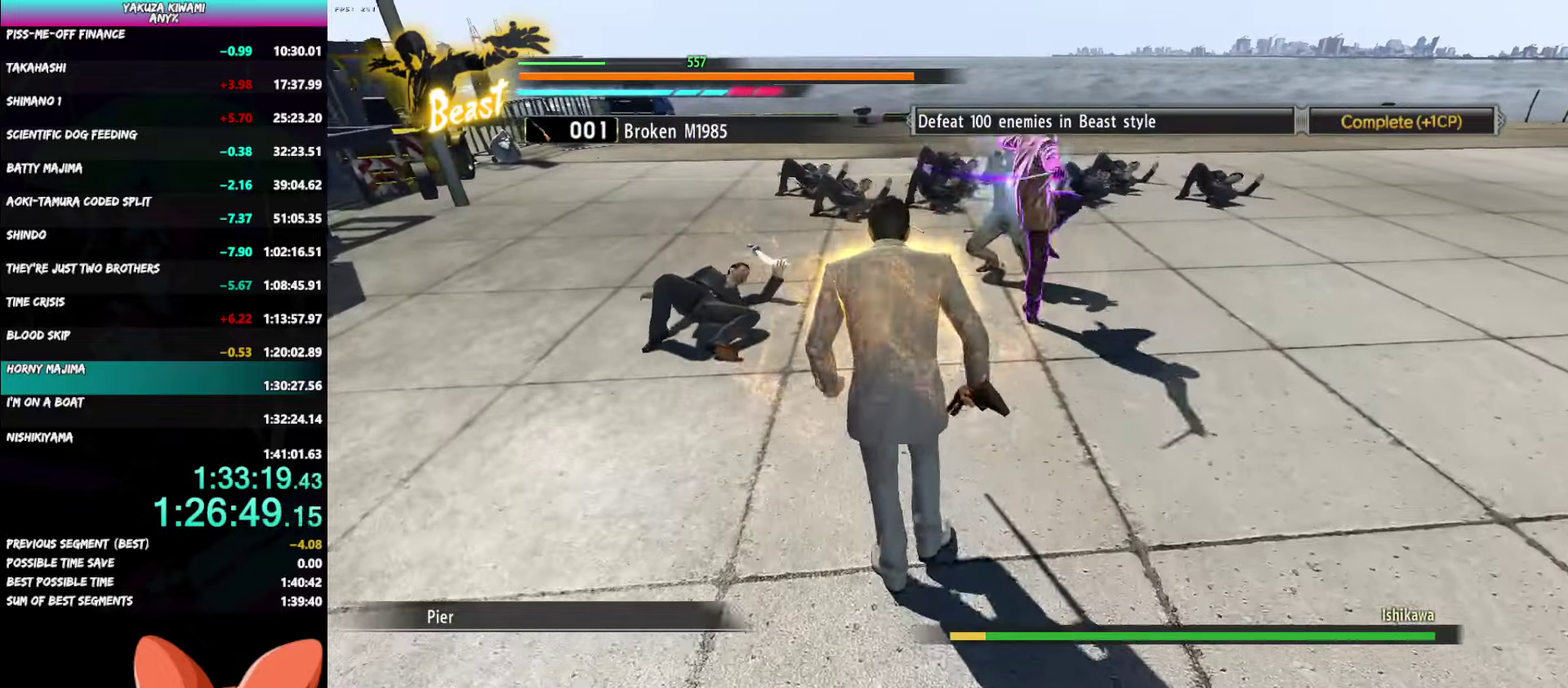
{"buttons": [], "left_stick": "up", "right_stick": "center"}
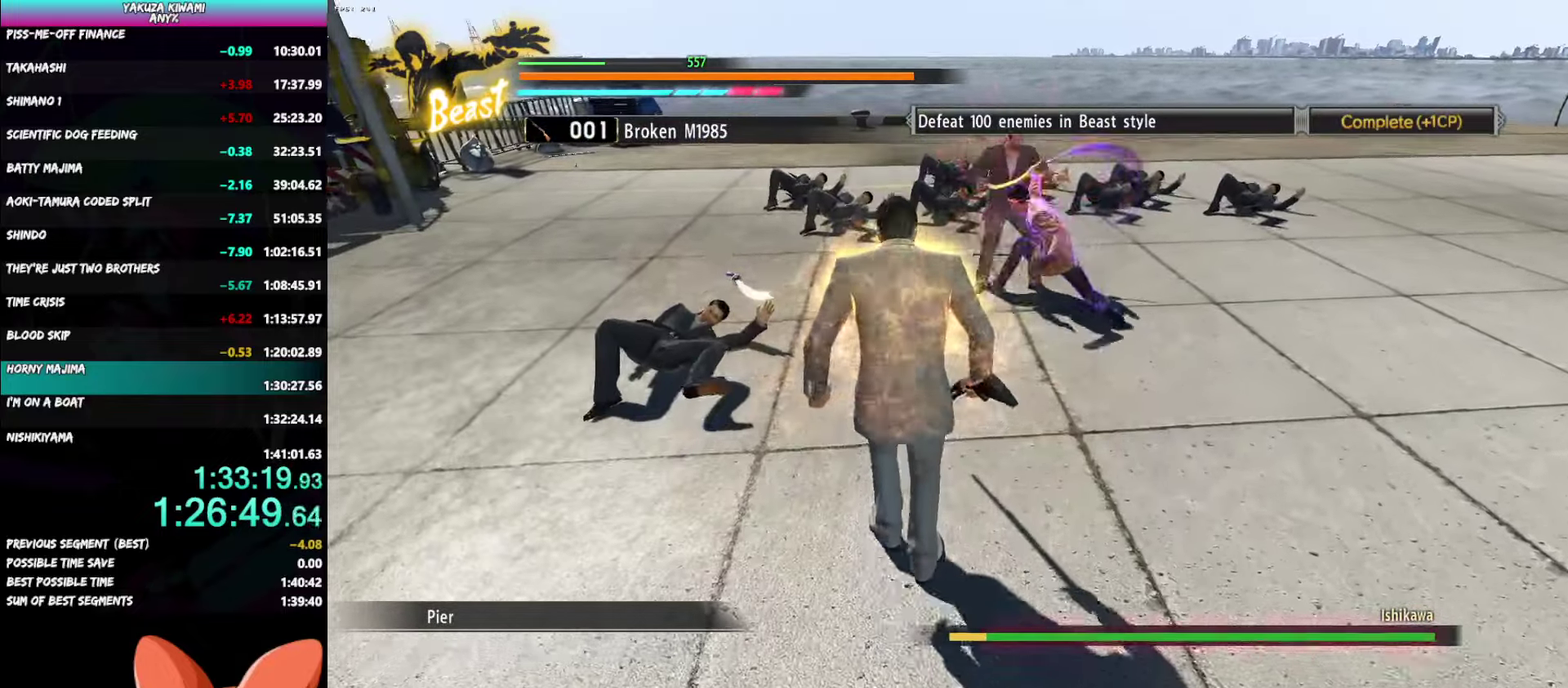
{"buttons": [], "left_stick": "up", "right_stick": "center", "events": [[217, "left_stick", "center"], [367, "left_stick", "up"]]}
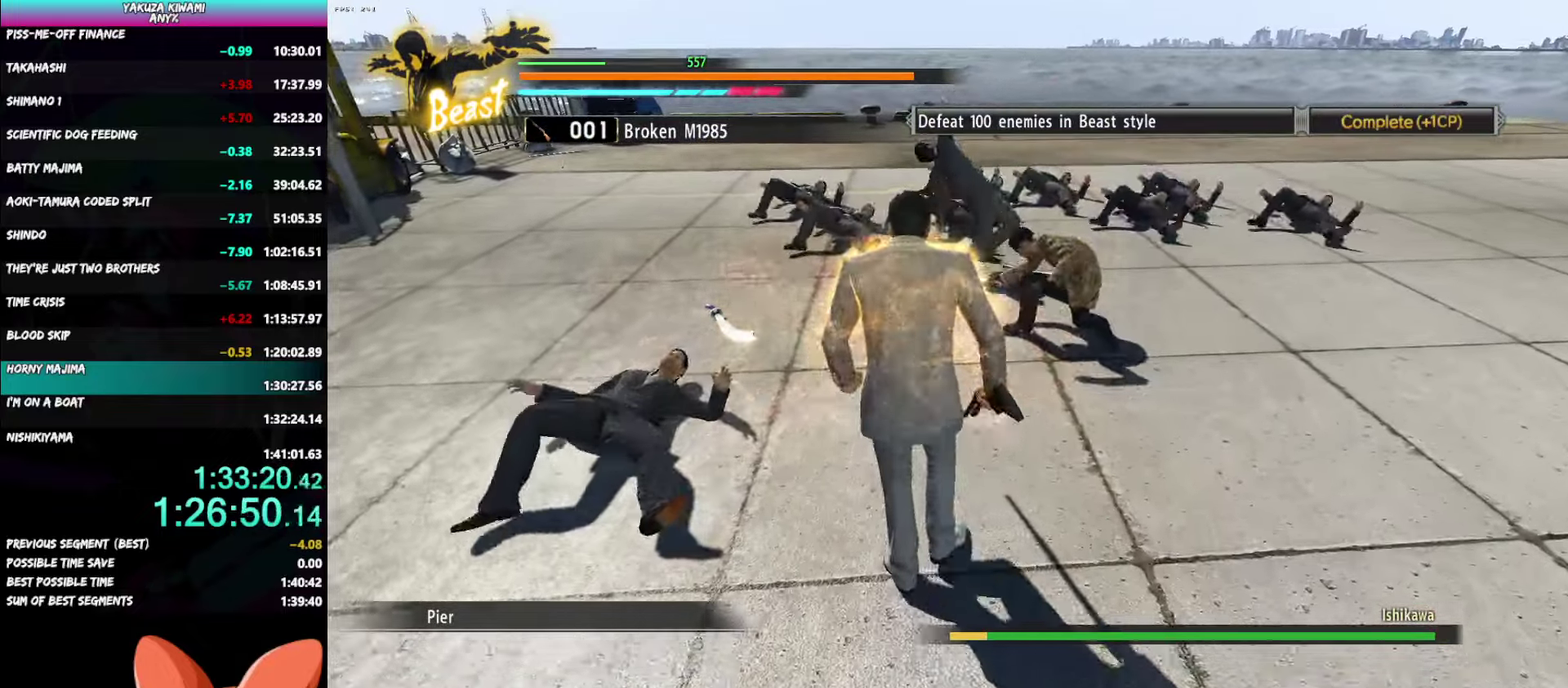
{"buttons": [], "left_stick": "up", "right_stick": "left"}
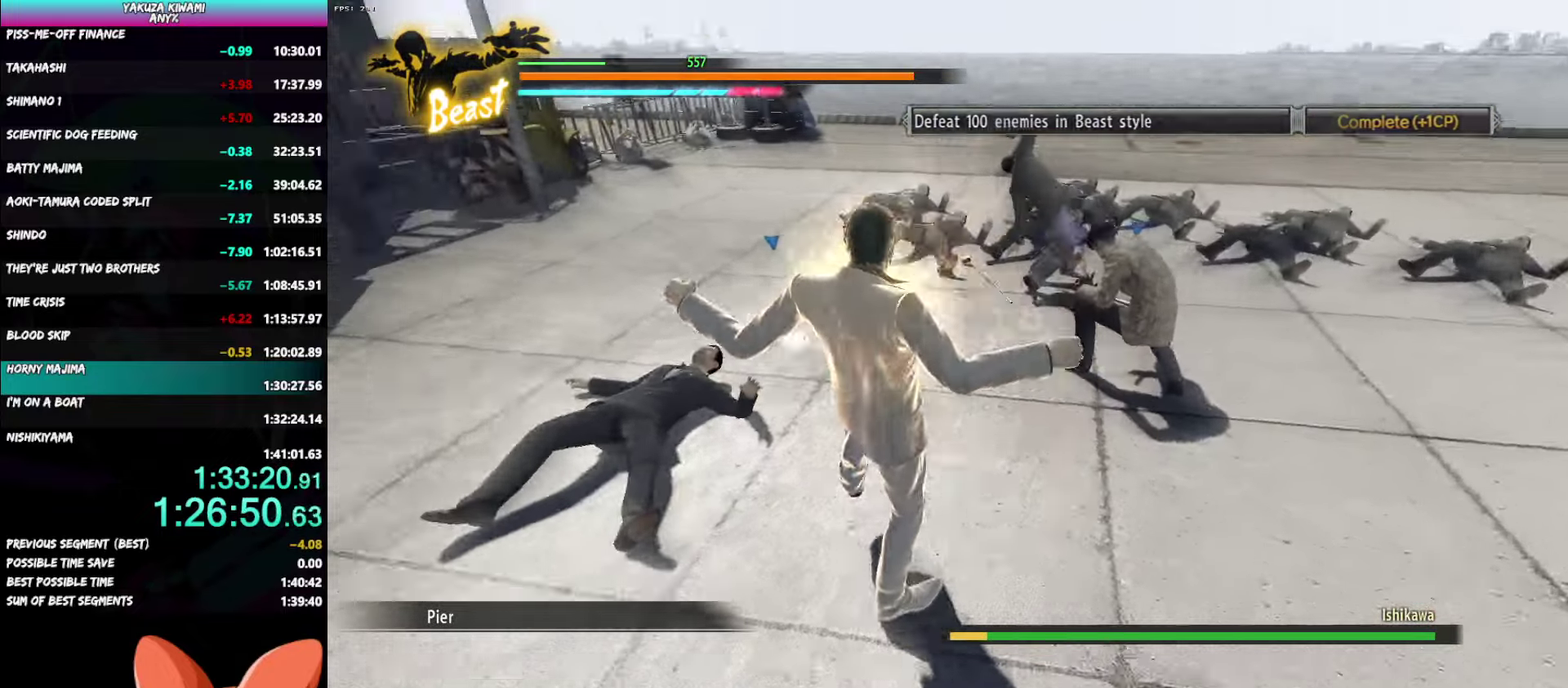
{"buttons": [], "left_stick": "up-left", "right_stick": "center"}
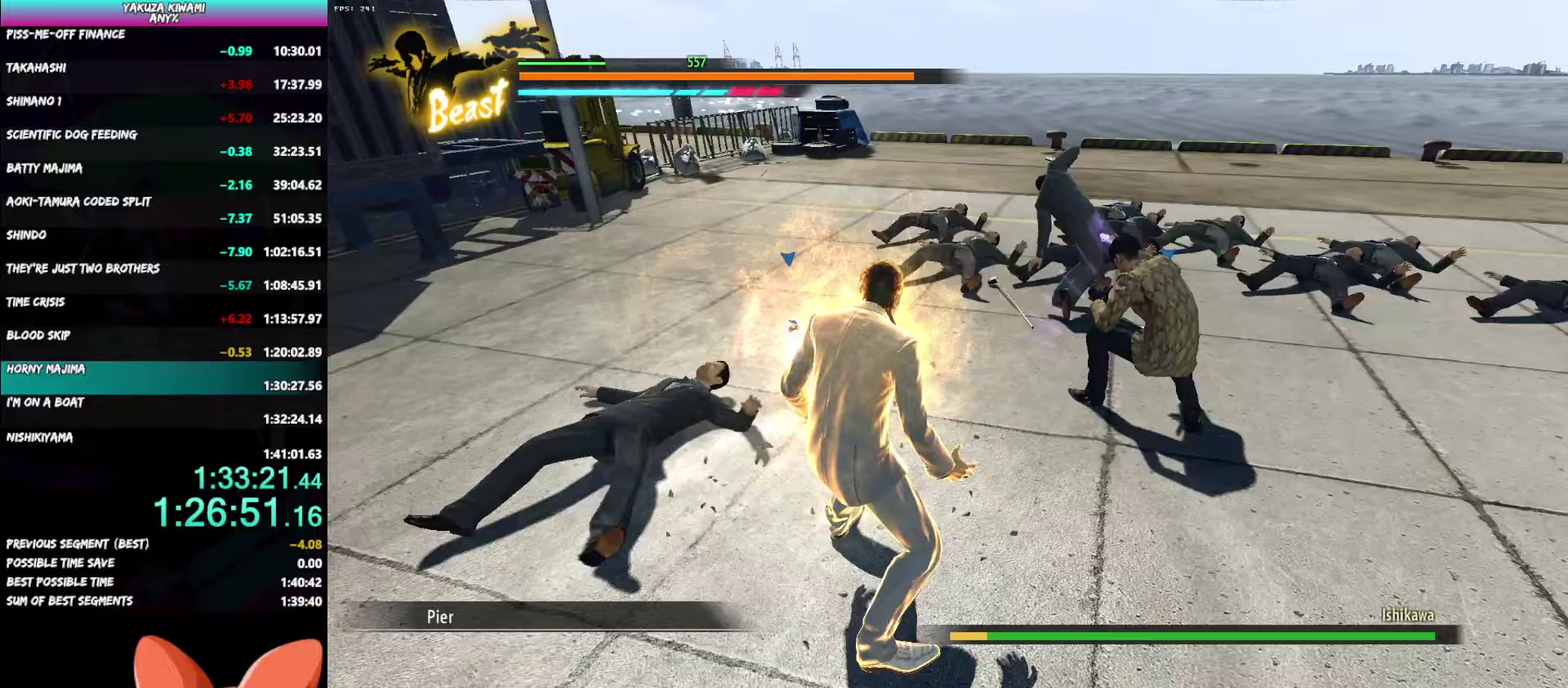
{"buttons": ["X"], "left_stick": "up-left", "right_stick": "center", "events": [[267, "X", "down"], [267, "left_stick", "center"], [333, "left_stick", "up-left"]]}
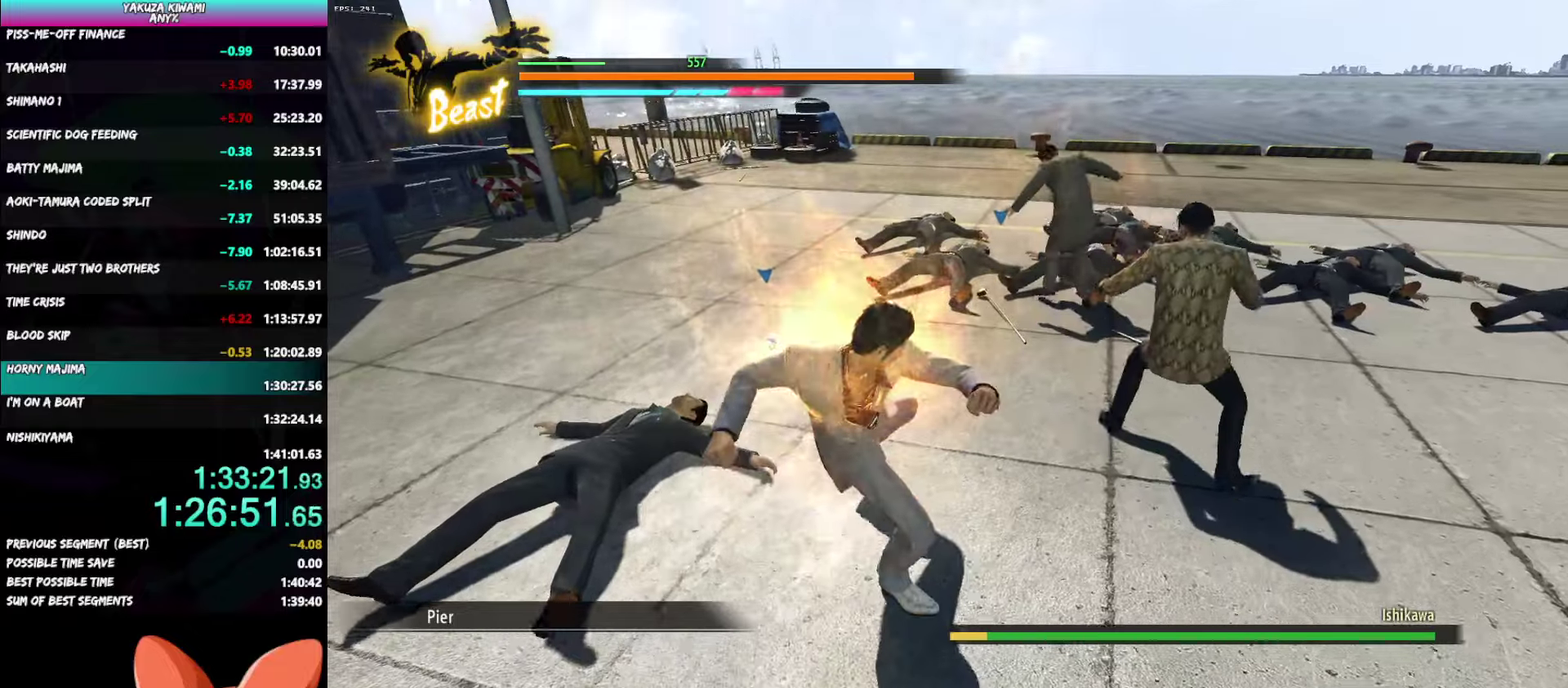
{"buttons": [], "left_stick": "up-left", "right_stick": "center"}
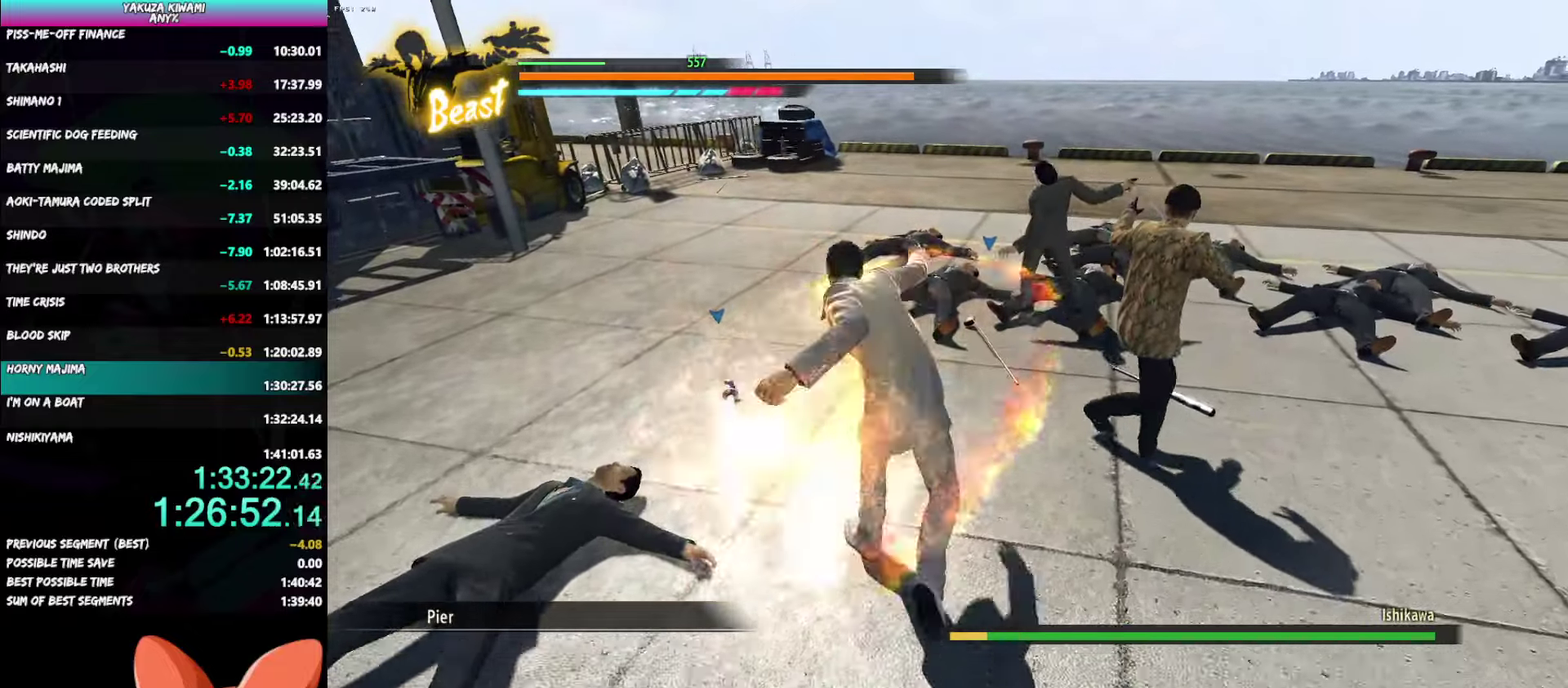
{"buttons": [], "left_stick": "left", "right_stick": "center"}
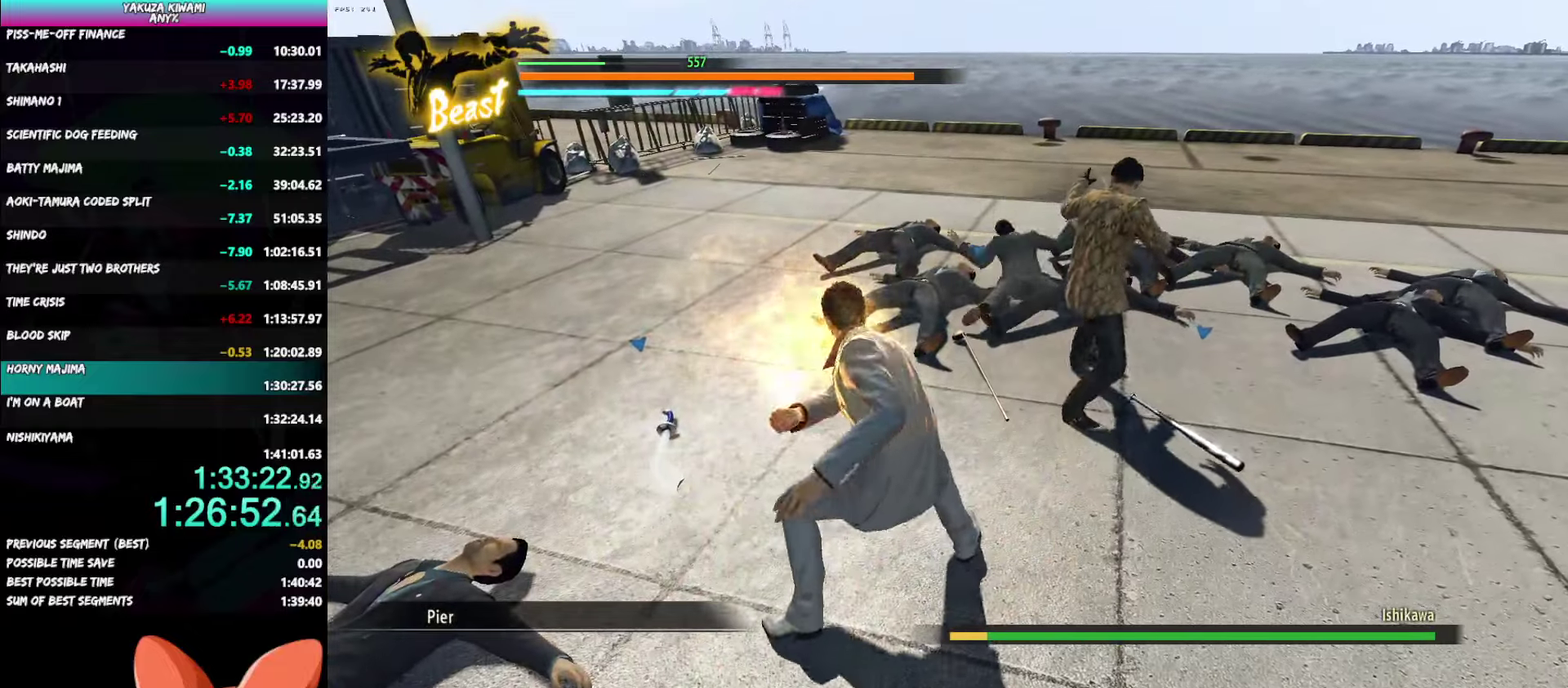
{"buttons": [], "left_stick": "up-left", "right_stick": "center"}
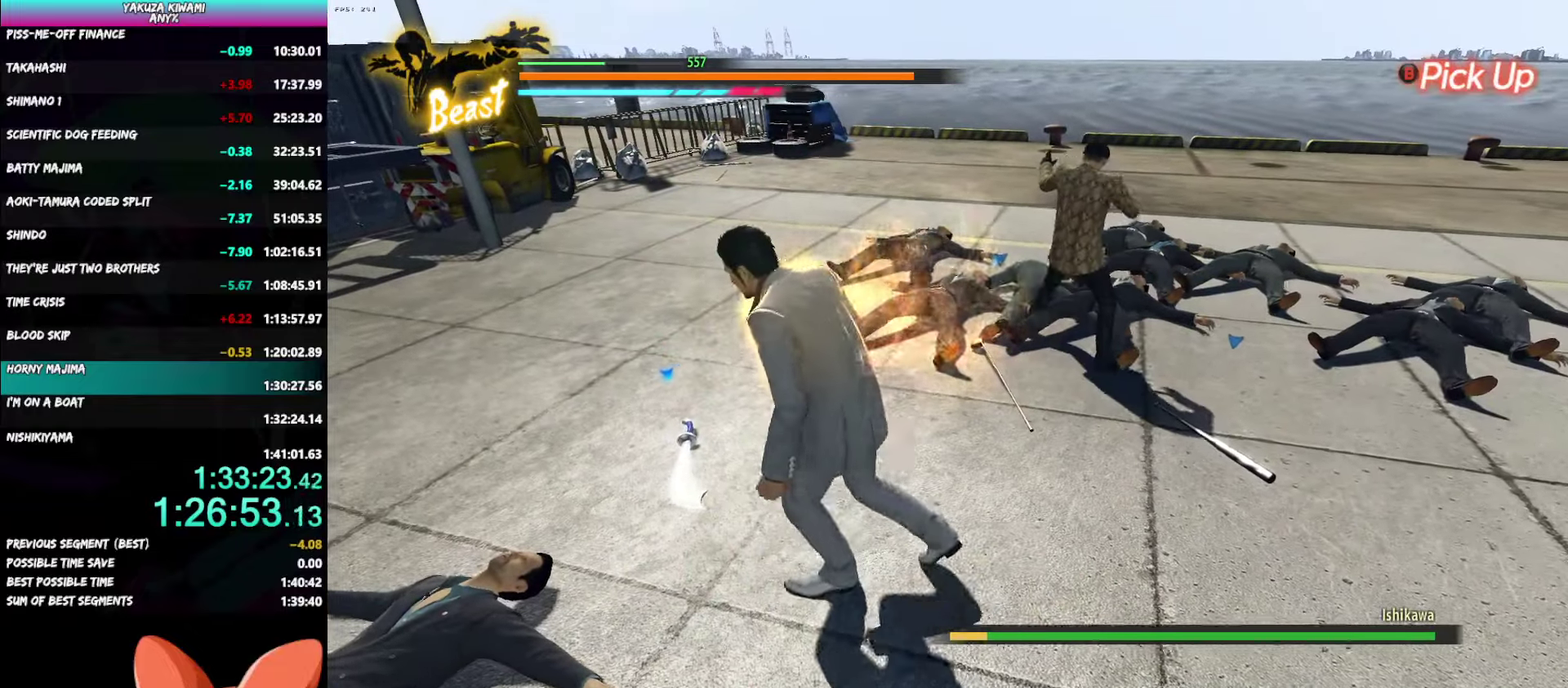
{"buttons": [], "left_stick": "up", "right_stick": "center", "events": [[133, "B", "down"], [267, "B", "up"], [300, "left_stick", "up"]]}
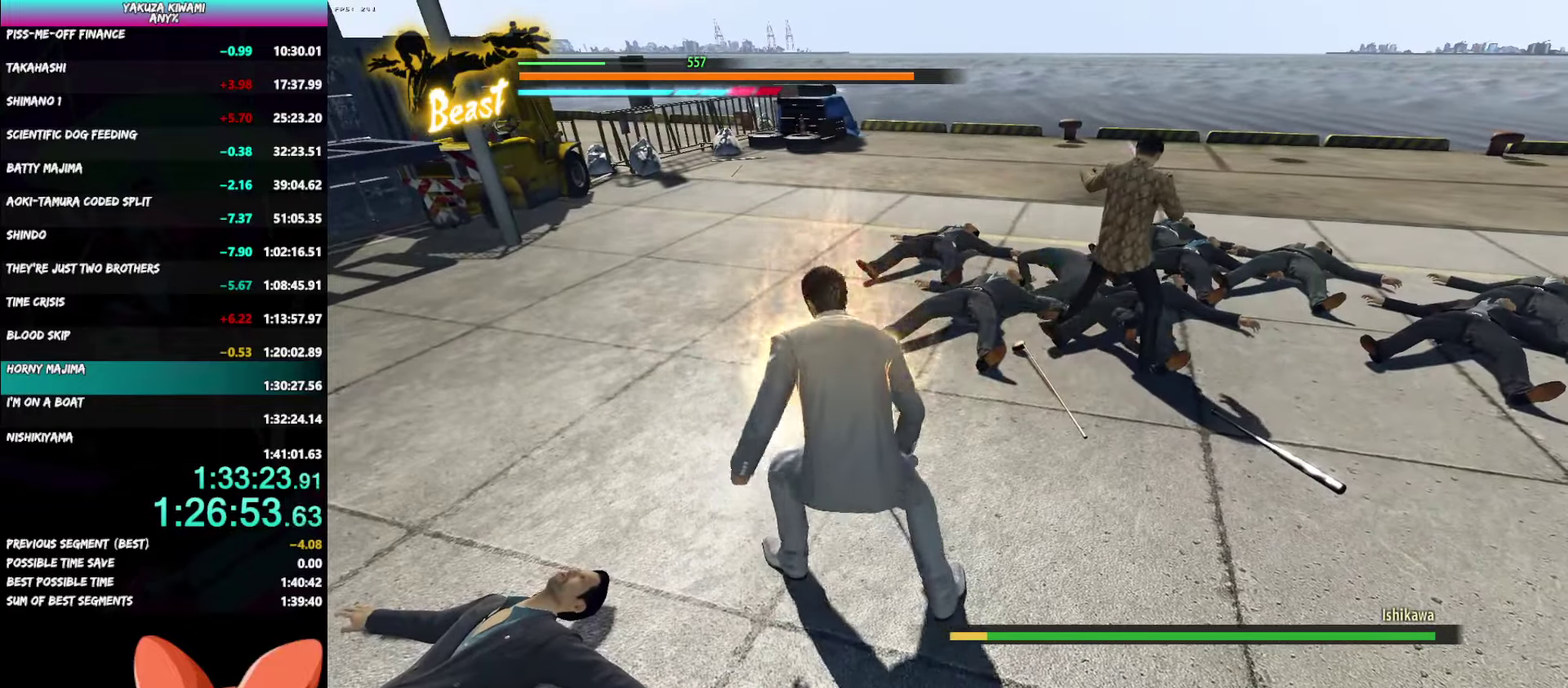
{"buttons": [], "left_stick": "up", "right_stick": "center", "events": []}
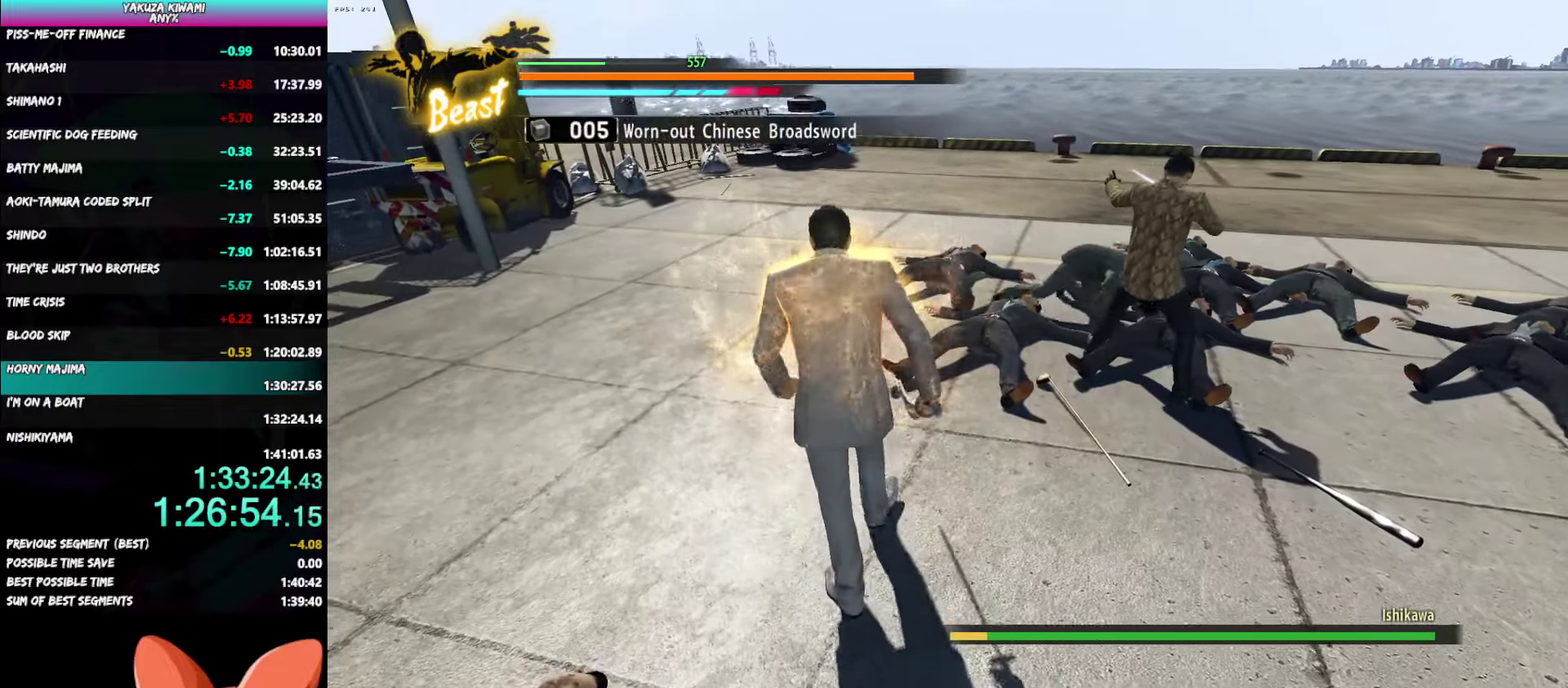
{"buttons": [], "left_stick": "up-right", "right_stick": "center", "events": [[333, "left_stick", "up-right"]]}
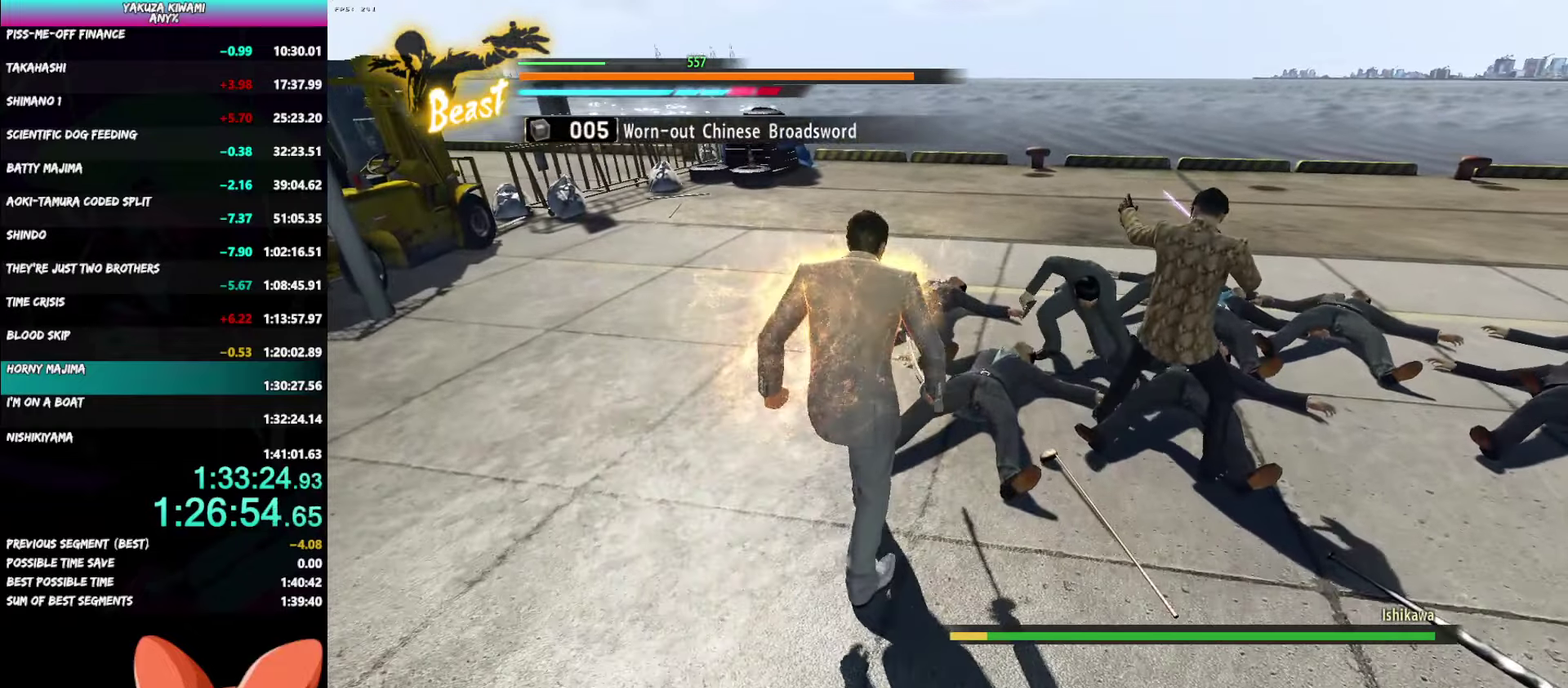
{"buttons": [], "left_stick": "up-right", "right_stick": "center", "events": []}
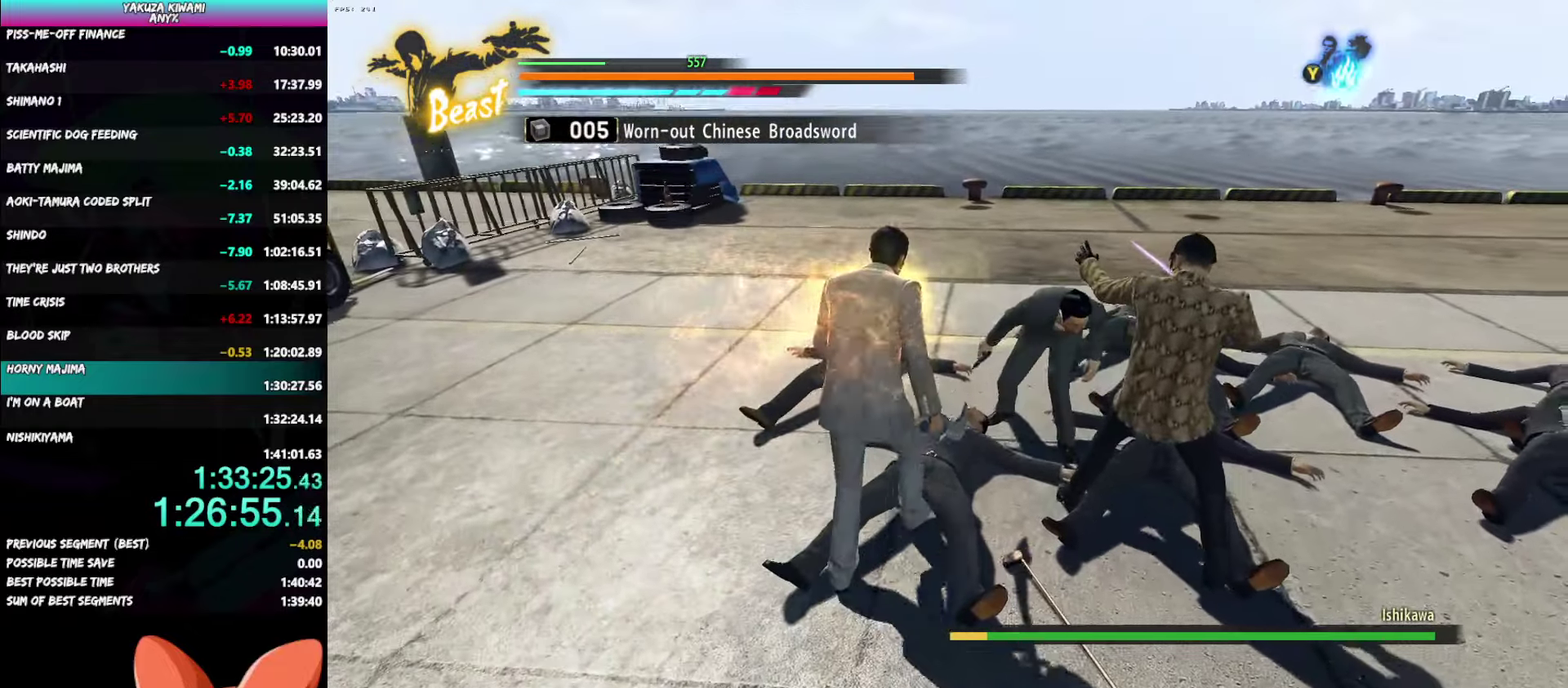
{"buttons": [], "left_stick": "center", "right_stick": "center"}